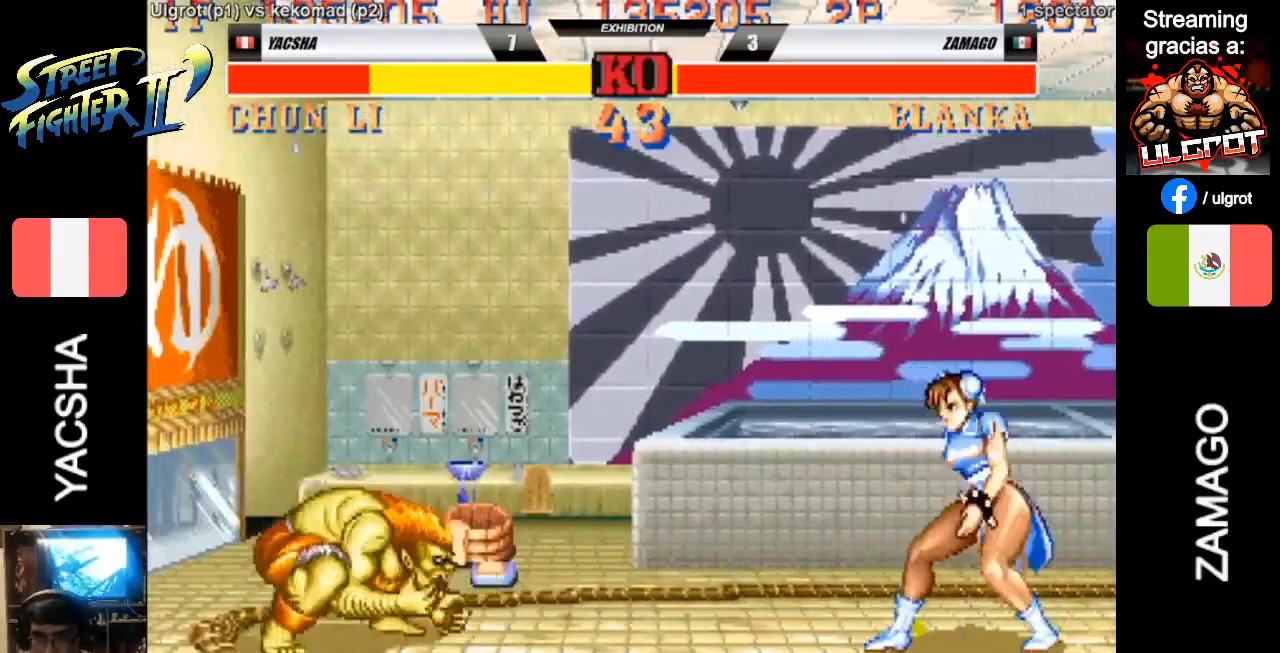
Gameplay with a controller (arcade stick); each line is a JSON object with the inputs held at the frame after it. "events" lists button and stick changes between this image and that frame as [ms after this image, input, new state], when the widget could be followed in between. Not read: L3 R3.
{"buttons": ["SQUARE"], "left_stick": "left", "events": [[67, "SQUARE", "down"], [133, "SQUARE", "up"], [500, "SQUARE", "down"]]}
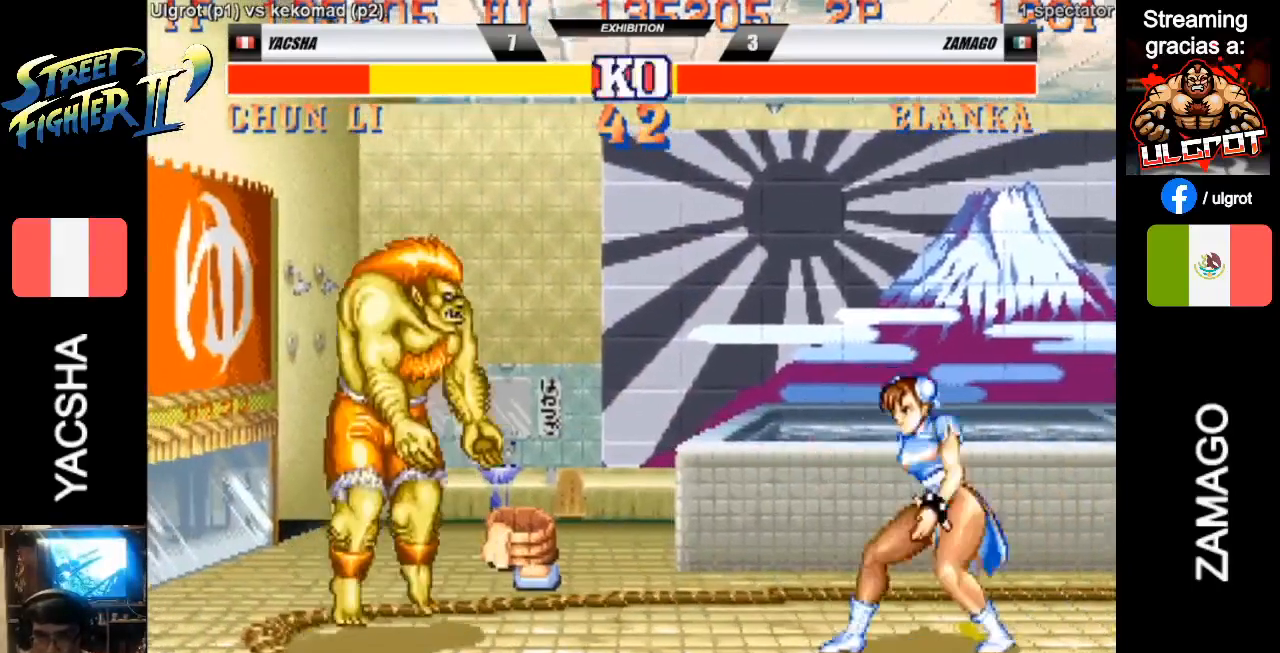
{"buttons": [], "left_stick": "left", "events": [[100, "SQUARE", "up"], [133, "left_stick", "right"], [167, "SQUARE", "down"], [200, "SQUARE", "up"], [267, "SQUARE", "down"], [300, "SQUARE", "up"], [333, "left_stick", "left"]]}
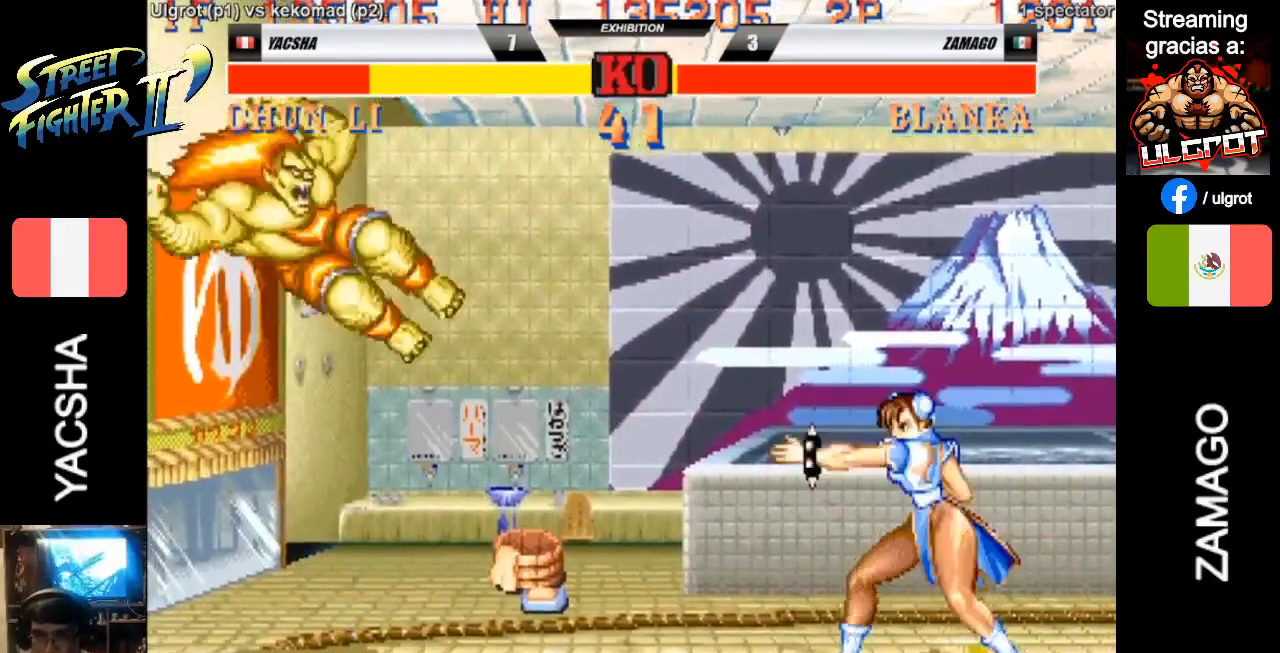
{"buttons": [], "left_stick": "right", "events": [[100, "SQUARE", "down"], [133, "SQUARE", "up"], [200, "SQUARE", "down"], [233, "SQUARE", "up"], [267, "left_stick", "right"], [333, "SQUARE", "down"], [367, "SQUARE", "up"]]}
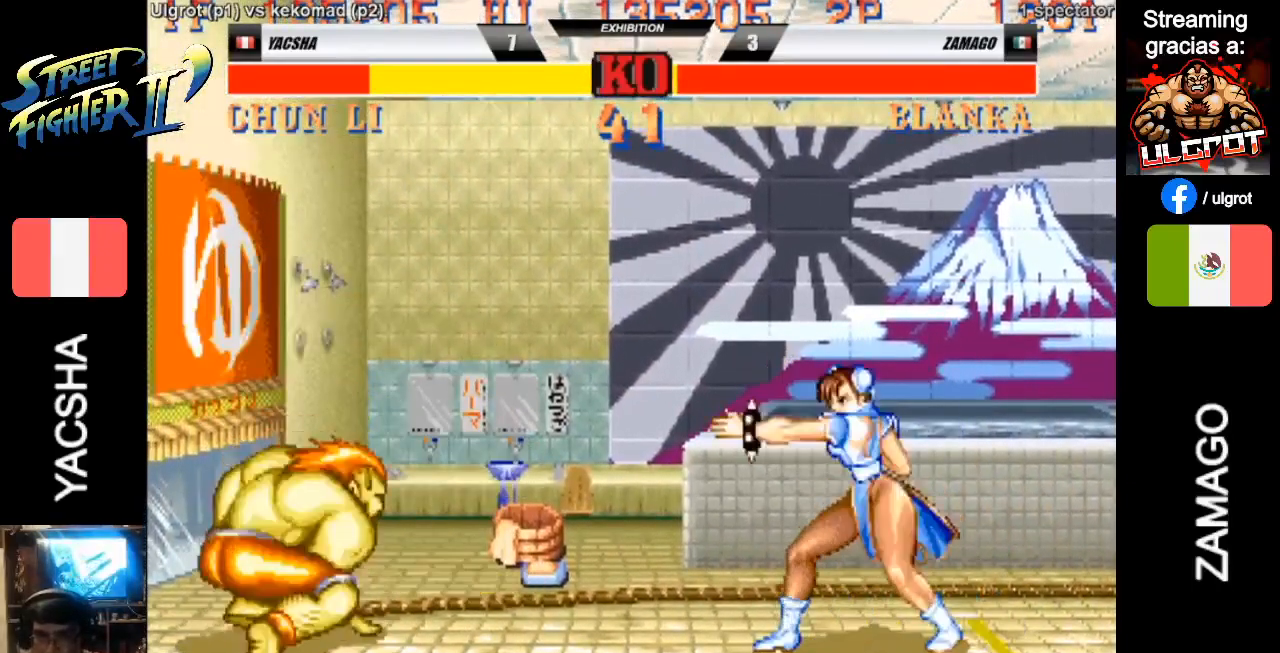
{"buttons": [], "left_stick": "up-left", "events": [[233, "left_stick", "left"], [367, "left_stick", "up-left"]]}
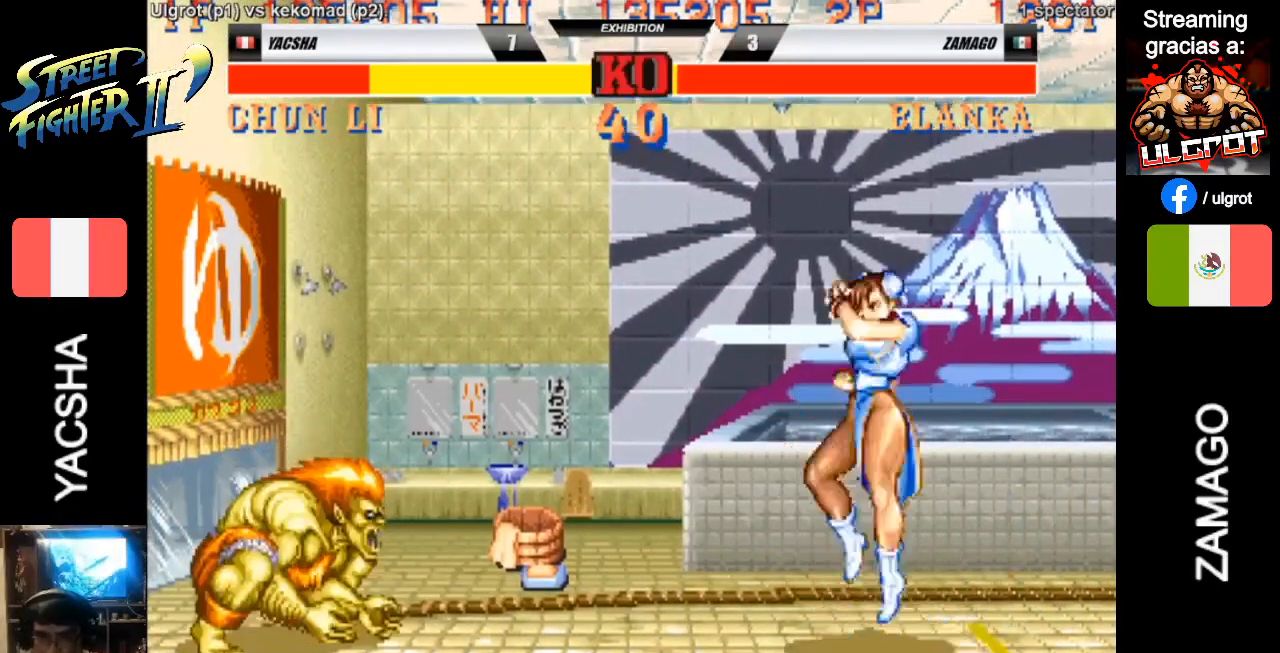
{"buttons": [], "left_stick": "right", "events": [[100, "left_stick", "center"], [333, "CIRCLE", "down"], [400, "CIRCLE", "up"], [467, "left_stick", "right"]]}
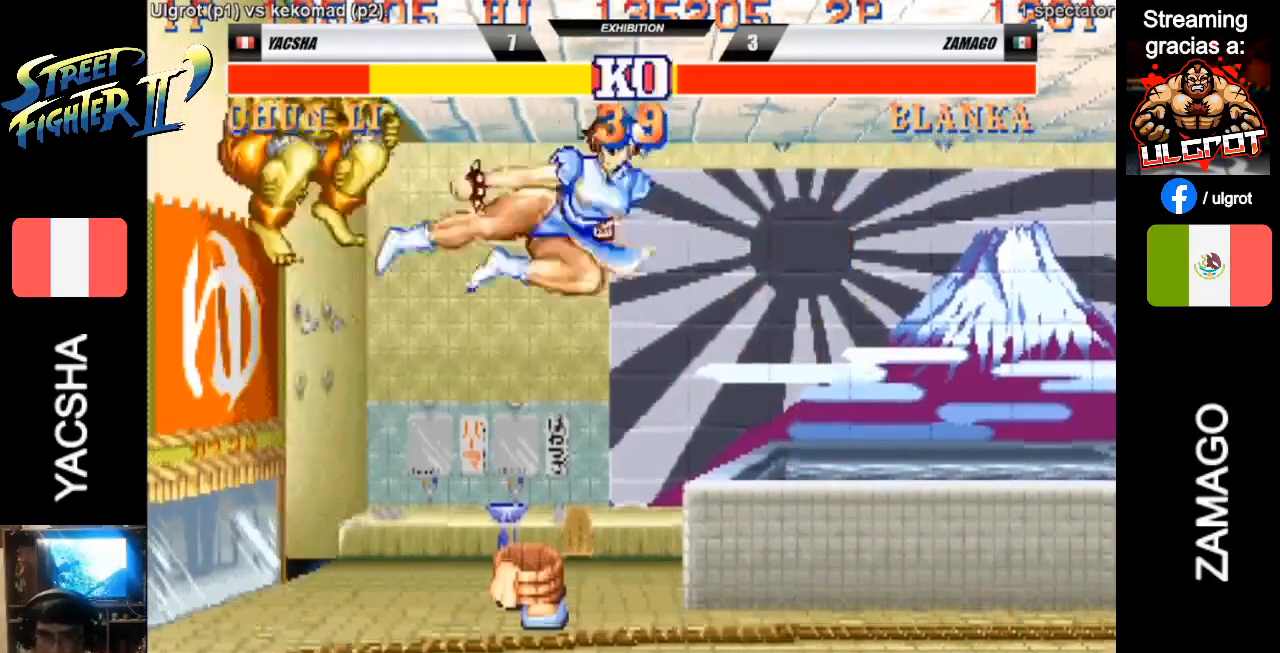
{"buttons": [], "left_stick": "down-right", "events": [[33, "left_stick", "down-right"]]}
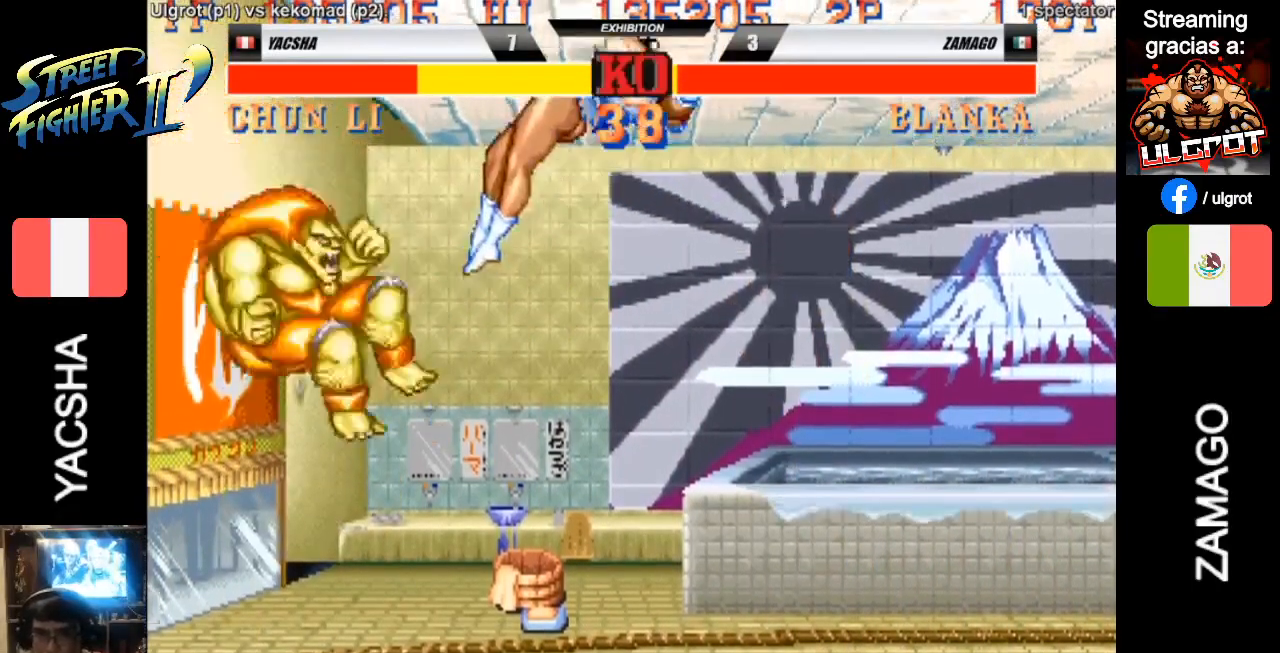
{"buttons": [], "left_stick": "right", "events": [[233, "left_stick", "right"]]}
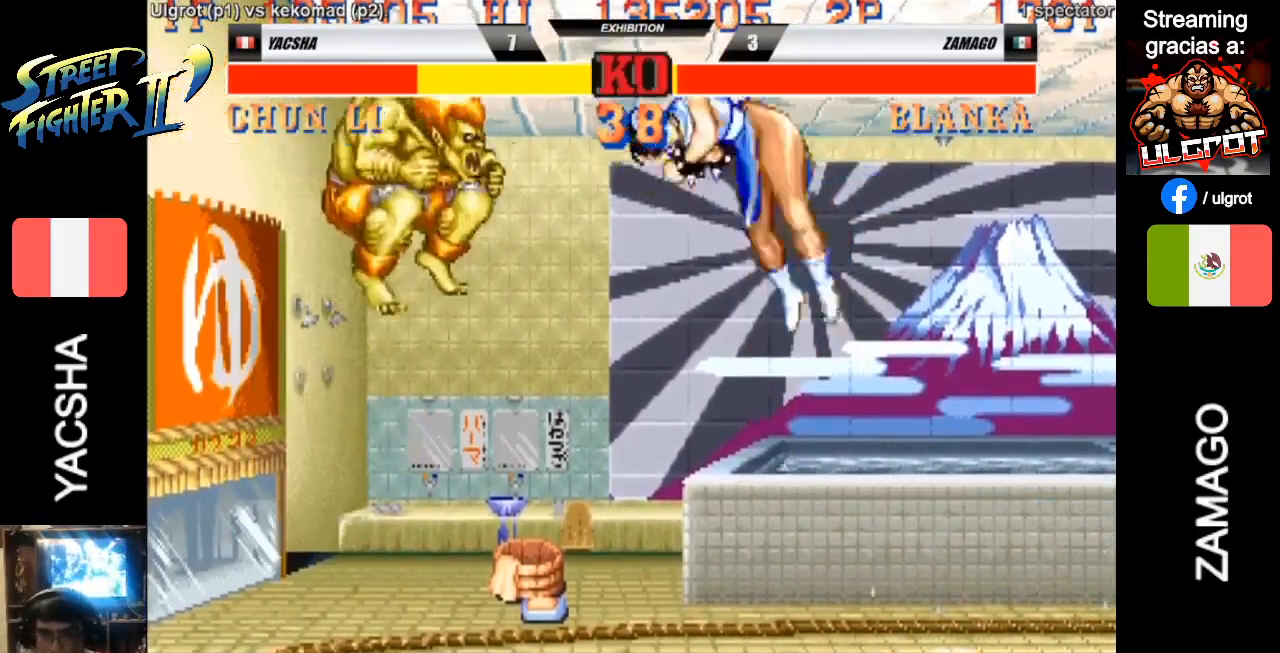
{"buttons": [], "left_stick": "down-right", "events": [[467, "left_stick", "down-right"]]}
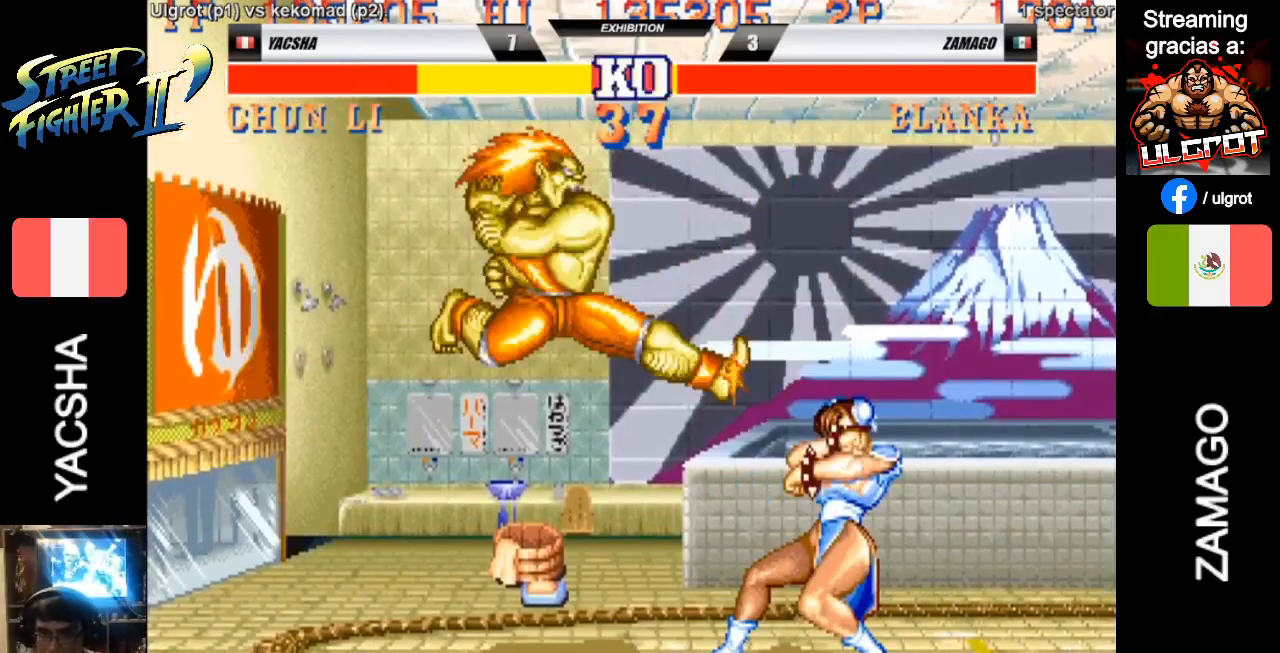
{"buttons": [], "left_stick": "down-right", "events": []}
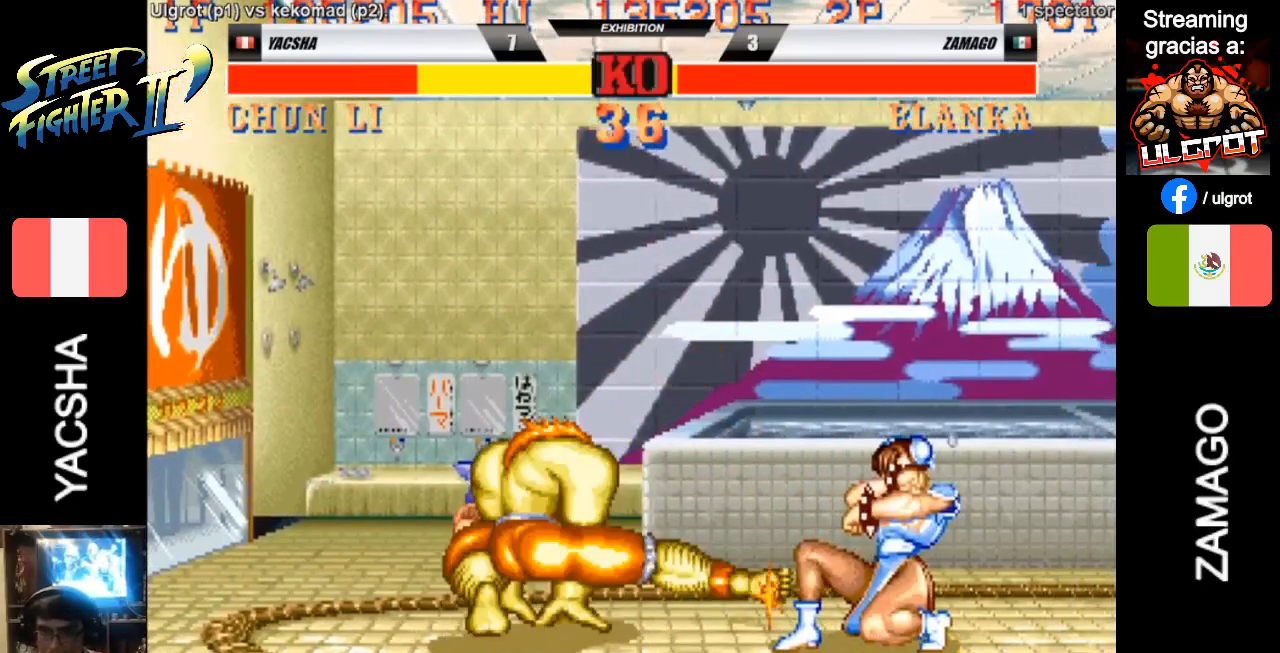
{"buttons": [], "left_stick": "right", "events": [[133, "left_stick", "right"], [233, "SQUARE", "down"], [267, "SQUARE", "up"], [333, "SQUARE", "down"], [400, "SQUARE", "up"], [433, "SQUARE", "down"], [467, "SQUARE", "up"]]}
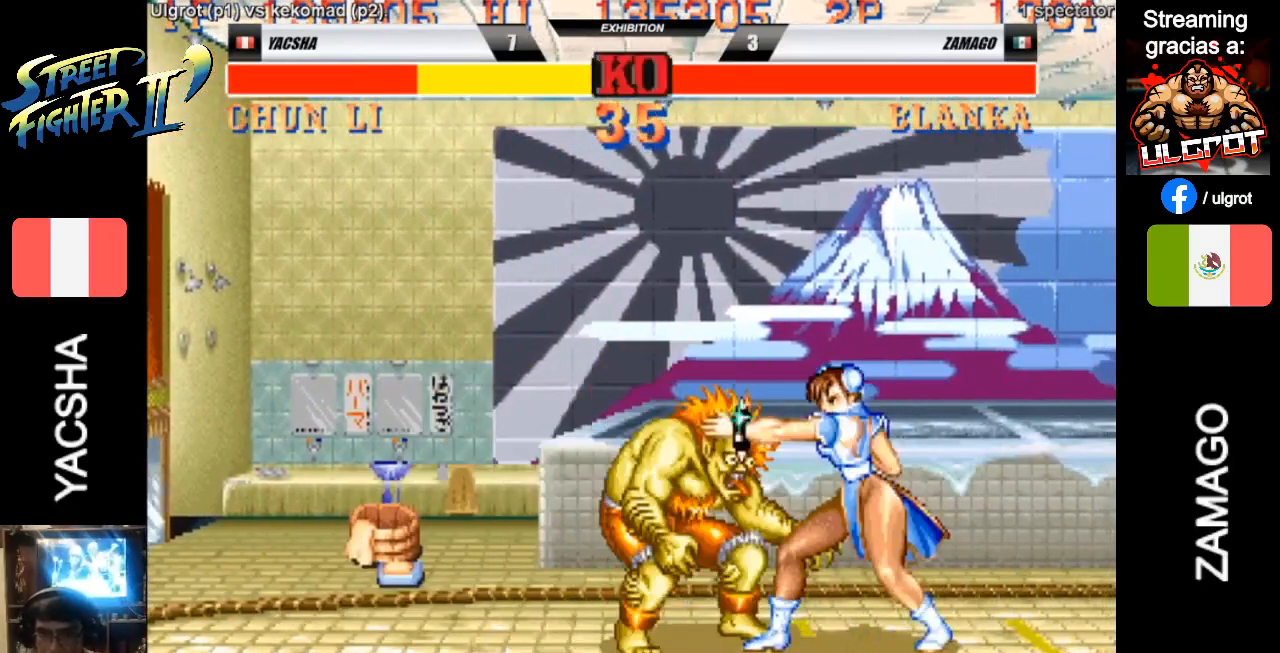
{"buttons": [], "left_stick": "left", "events": [[33, "SQUARE", "down"], [167, "SQUARE", "up"], [233, "left_stick", "center"], [300, "left_stick", "left"]]}
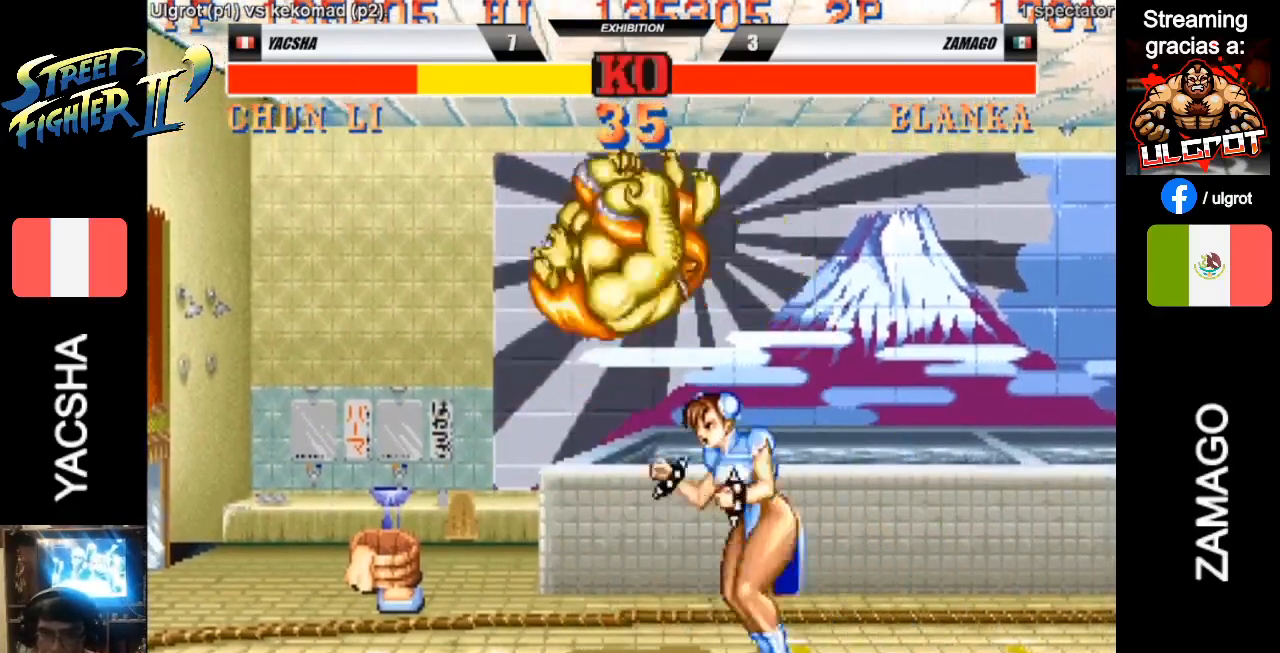
{"buttons": [], "left_stick": "center", "events": [[200, "left_stick", "down"], [233, "CIRCLE", "down"], [267, "CIRCLE", "up"], [367, "CIRCLE", "down"], [367, "left_stick", "center"], [400, "CIRCLE", "up"], [467, "CIRCLE", "down"], [500, "CIRCLE", "up"]]}
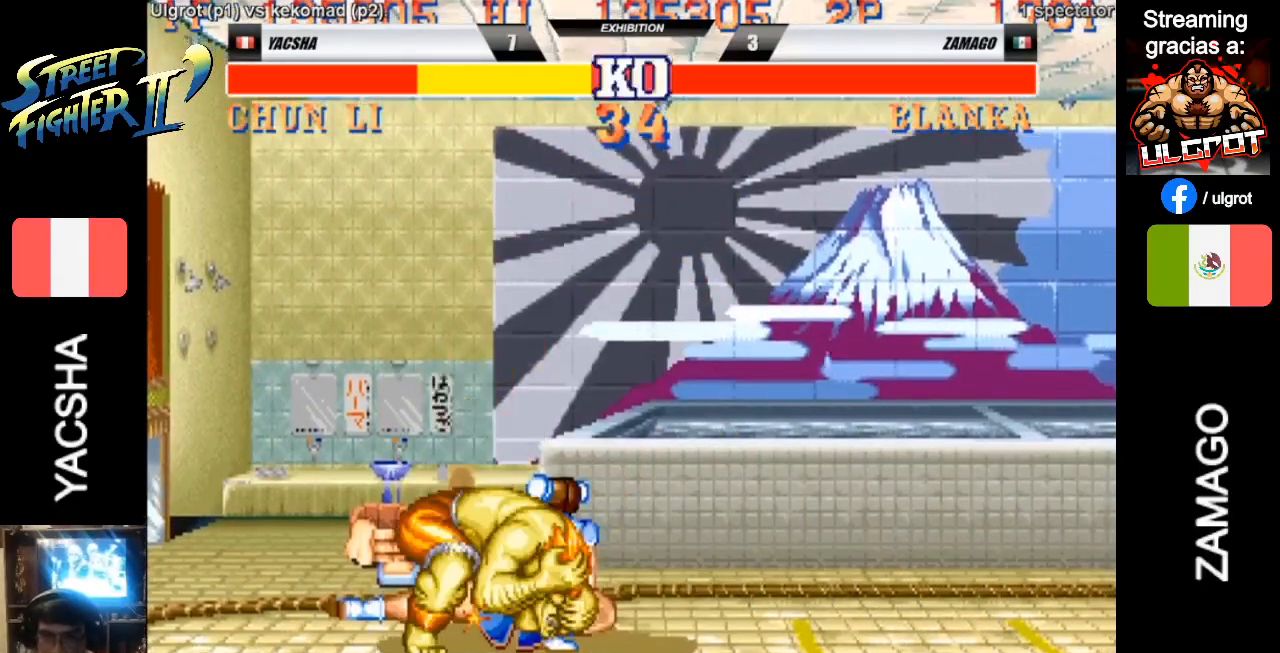
{"buttons": [], "left_stick": "center", "events": [[100, "CIRCLE", "down"], [133, "CIRCLE", "up"], [200, "CIRCLE", "down"], [267, "CIRCLE", "up"], [333, "CIRCLE", "down"], [367, "CIRCLE", "up"], [467, "CIRCLE", "down"], [500, "CIRCLE", "up"]]}
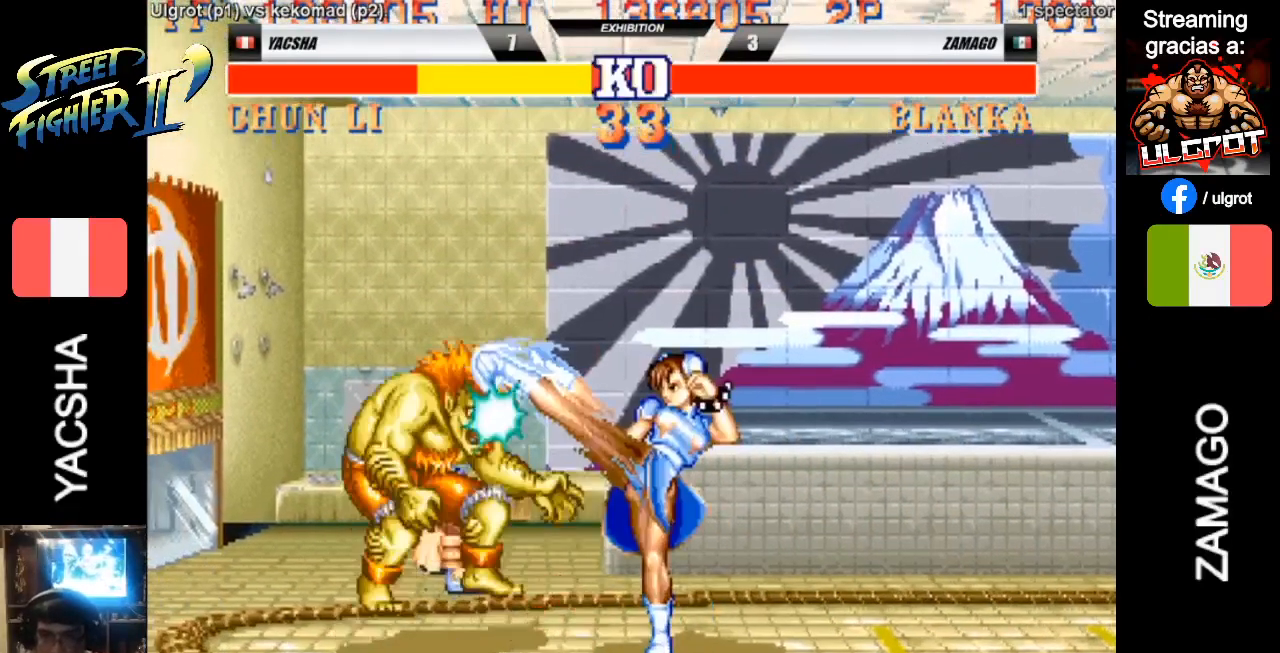
{"buttons": [], "left_stick": "center", "events": [[67, "CIRCLE", "down"], [133, "CIRCLE", "up"], [233, "CIRCLE", "down"], [267, "CIRCLE", "up"]]}
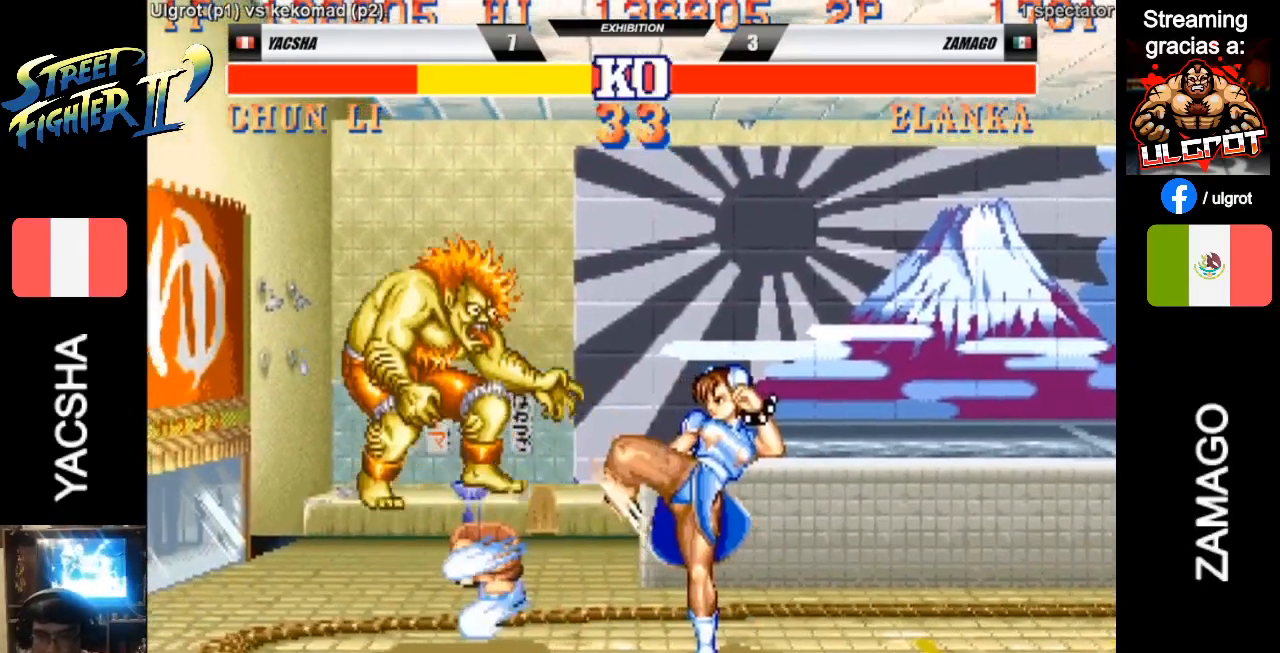
{"buttons": [], "left_stick": "center", "events": []}
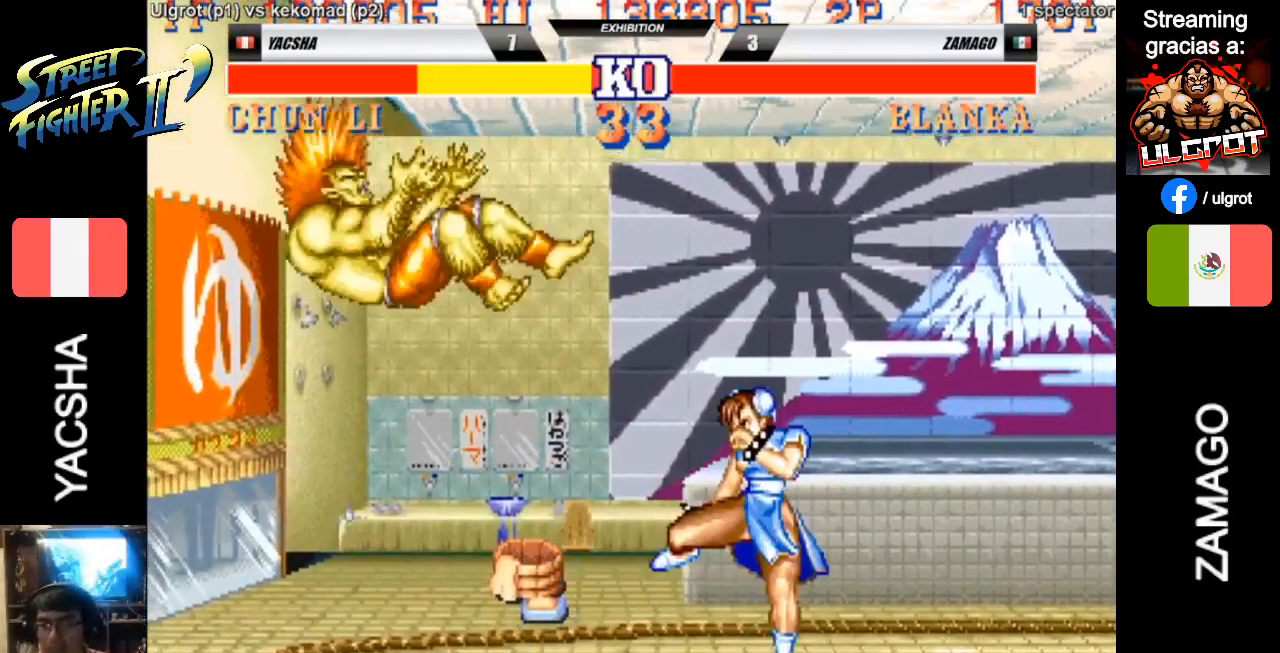
{"buttons": [], "left_stick": "down", "events": [[167, "CROSS", "down"], [167, "R1", "down"], [167, "R2", "down"], [200, "CROSS", "up"], [200, "R1", "up"], [300, "left_stick", "right"], [433, "R2", "up"], [433, "left_stick", "down"]]}